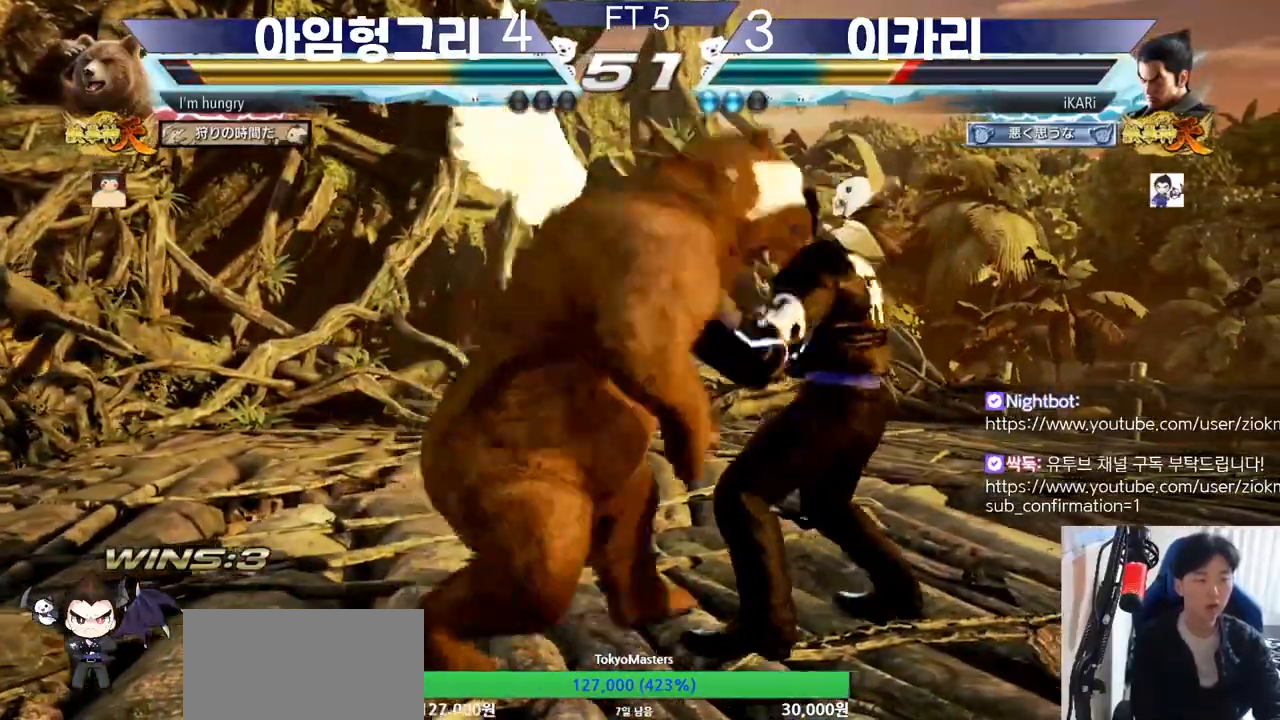
Gameplay with a controller (arcade stick); each line is a JSON object with the inputs held at the frame after it. "events" lists button and stick changes between this image and that frame as [ms after this image, input, new state], when the widget could be followed in between. Not read: L3 LP MK MP R3.
{"buttons": [], "left_stick": "center", "events": [[183, "left_stick", "center"], [250, "left_stick", "right"], [450, "left_stick", "center"]]}
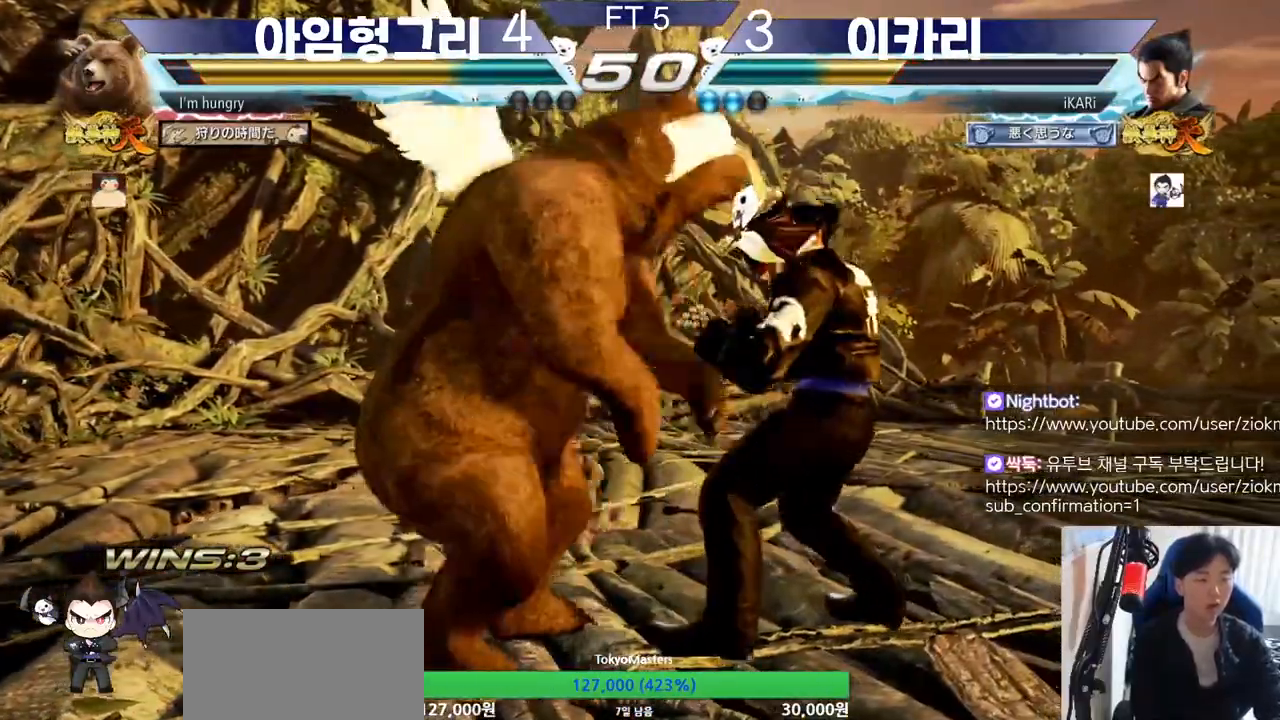
{"buttons": [], "left_stick": "down-right", "events": [[234, "left_stick", "right"], [417, "left_stick", "down-right"], [434, "CROSS", "down"], [484, "CROSS", "up"]]}
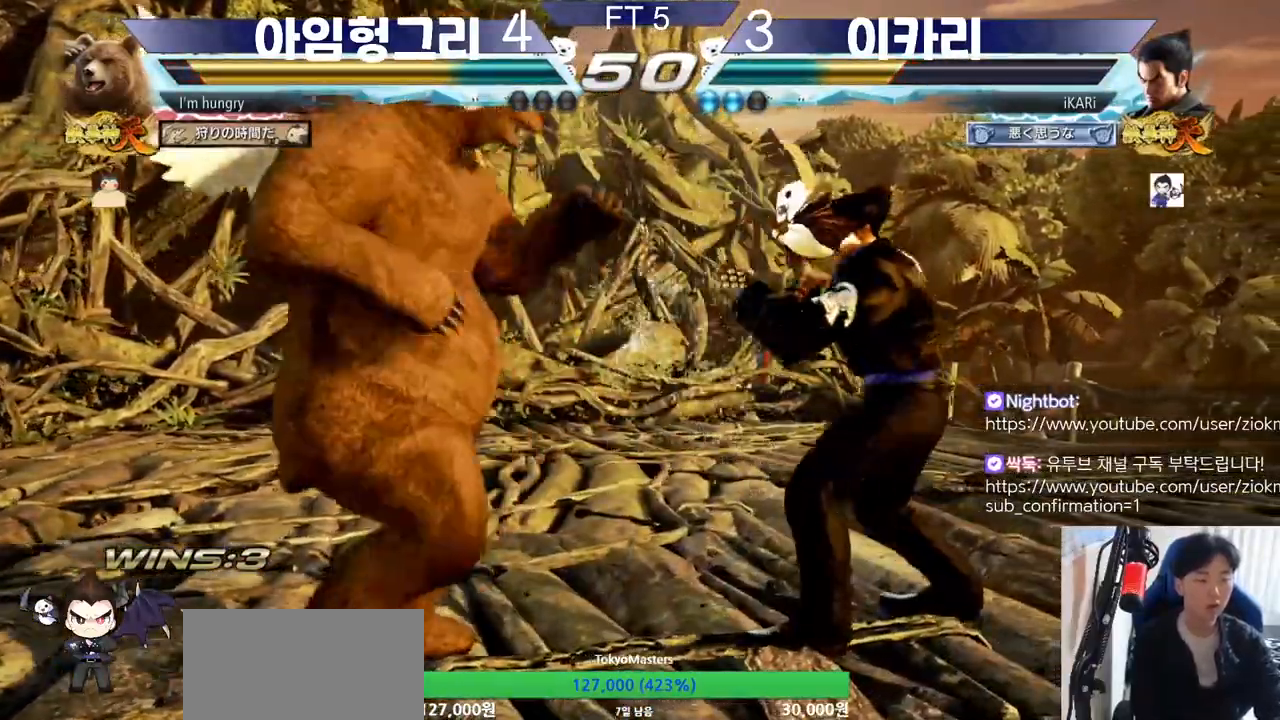
{"buttons": ["CIRCLE"], "left_stick": "center", "events": [[33, "CROSS", "down"], [100, "CROSS", "up"], [117, "CIRCLE", "down"], [167, "left_stick", "center"]]}
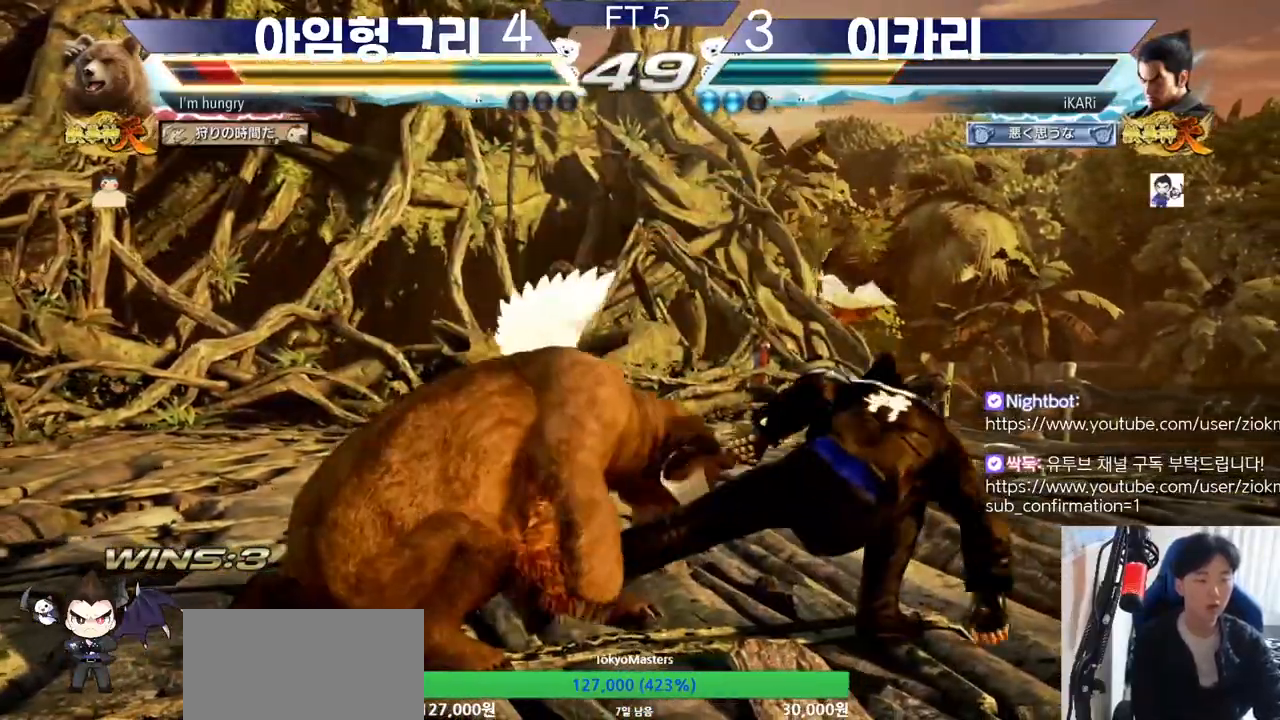
{"buttons": [], "left_stick": "center", "events": [[50, "CIRCLE", "up"], [251, "CIRCLE", "down"], [317, "CIRCLE", "up"]]}
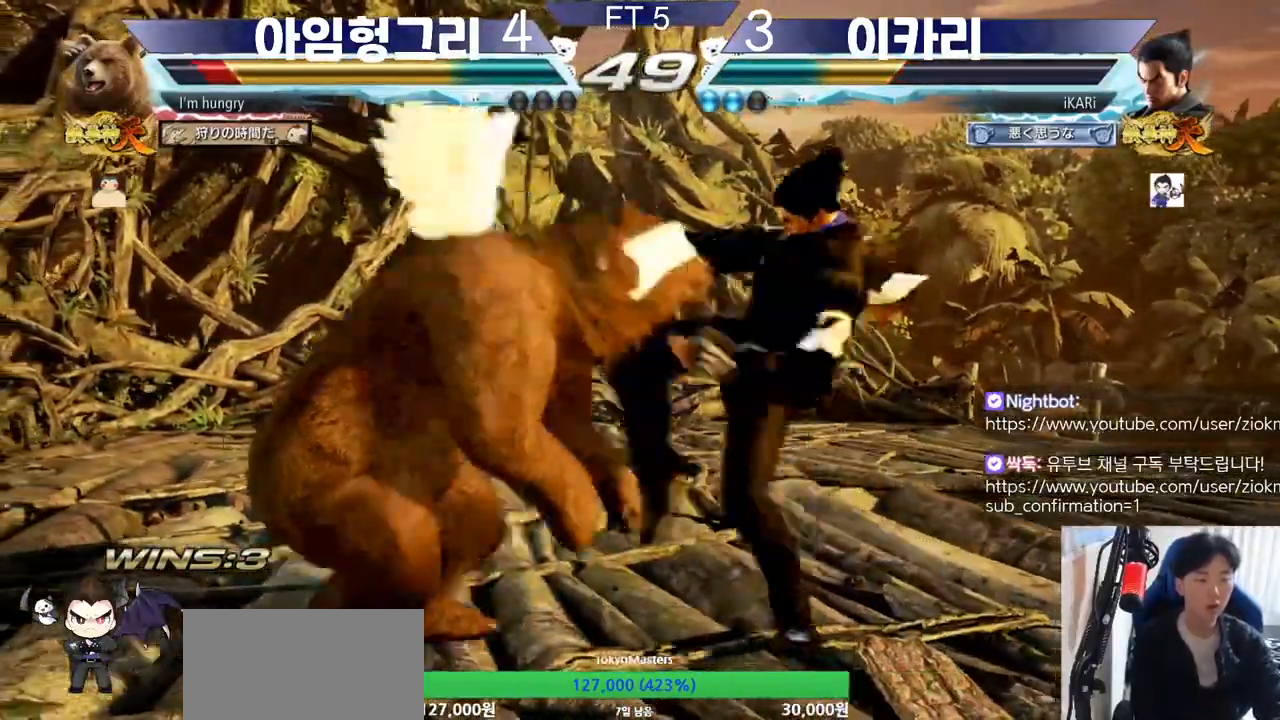
{"buttons": [], "left_stick": "right", "events": [[267, "left_stick", "right"], [317, "left_stick", "center"], [400, "left_stick", "right"]]}
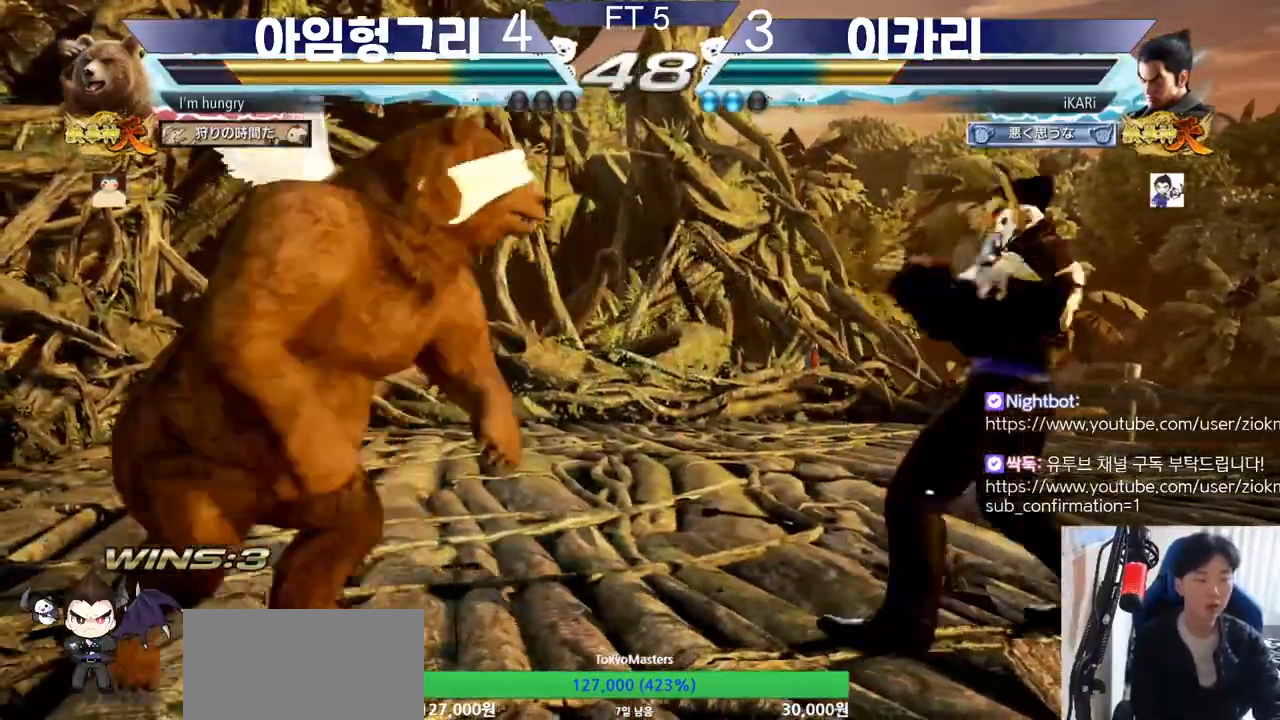
{"buttons": [], "left_stick": "center", "events": [[166, "left_stick", "down"], [283, "left_stick", "center"], [367, "TRIANGLE", "down"], [467, "TRIANGLE", "up"]]}
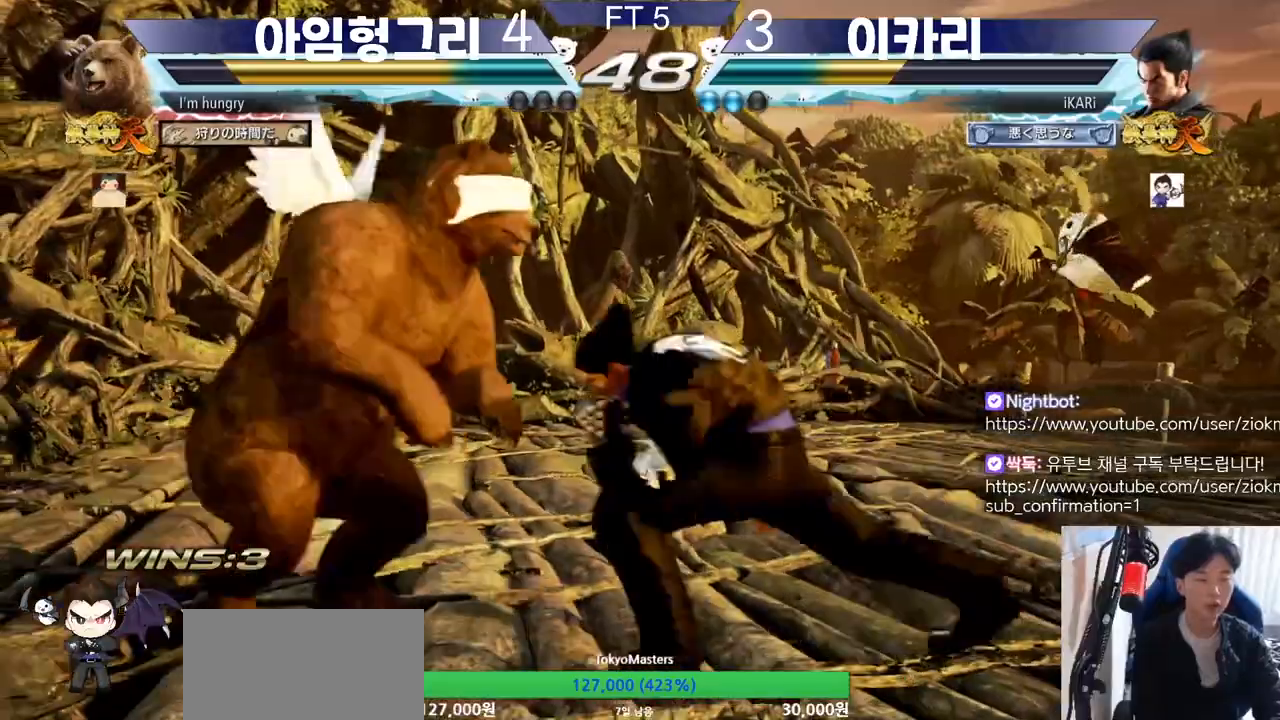
{"buttons": [], "left_stick": "right", "events": [[367, "left_stick", "right"]]}